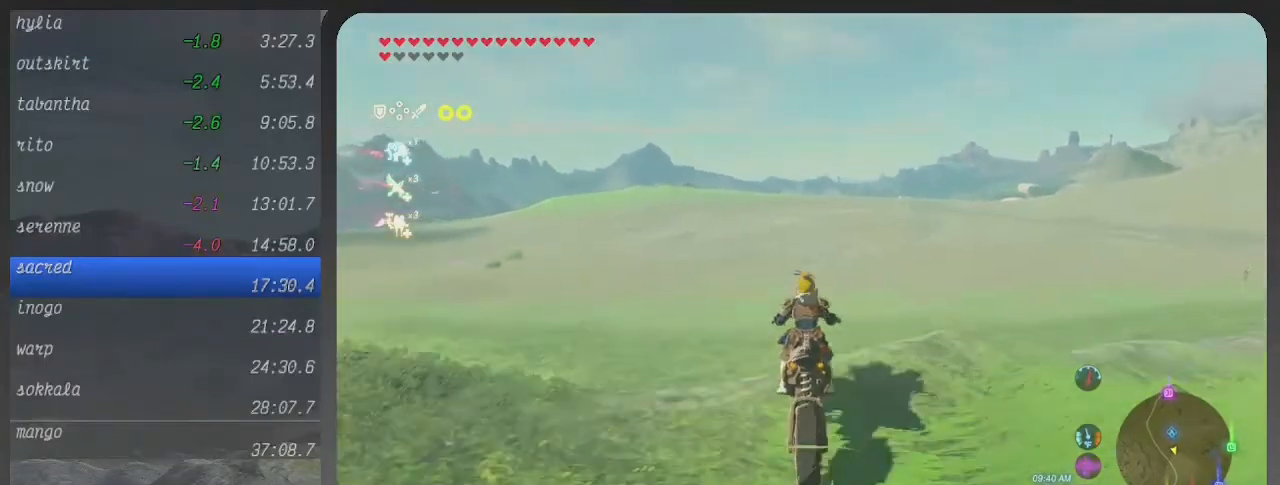
Gameplay with a controller (Xbox layout); each line is a JSON object with the inputs held at the frame after it. "events" lists button and stick changes between this image and that frame as [ms after this image, input, new state], when the widget could be followed in between. Not read: L3 R3.
{"buttons": ["B"], "left_stick": "center", "right_stick": "center", "events": [[300, "left_stick", "center"]]}
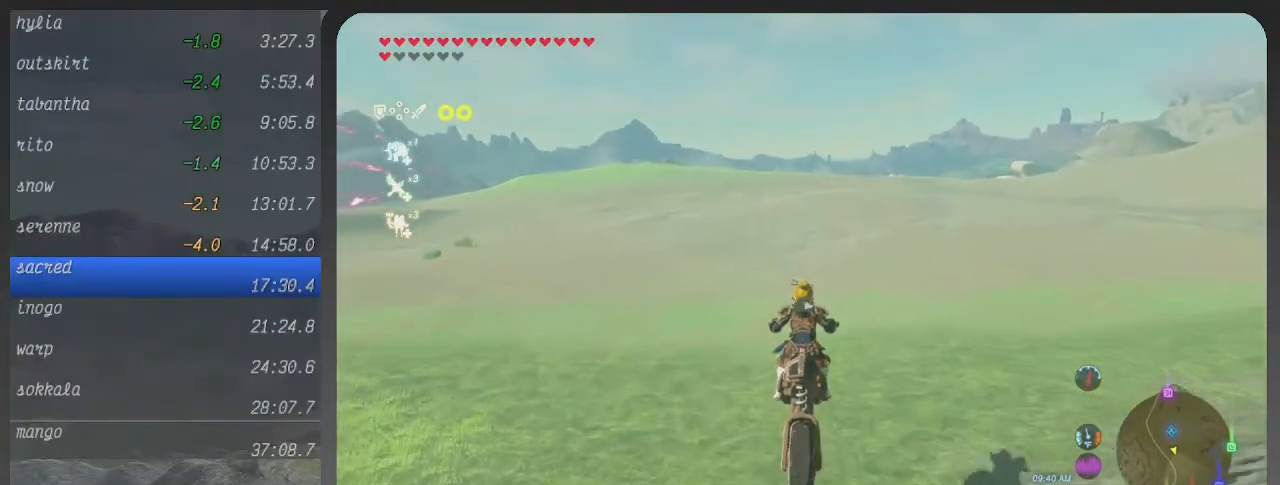
{"buttons": ["B"], "left_stick": "up-left", "right_stick": "center", "events": [[200, "left_stick", "up-left"]]}
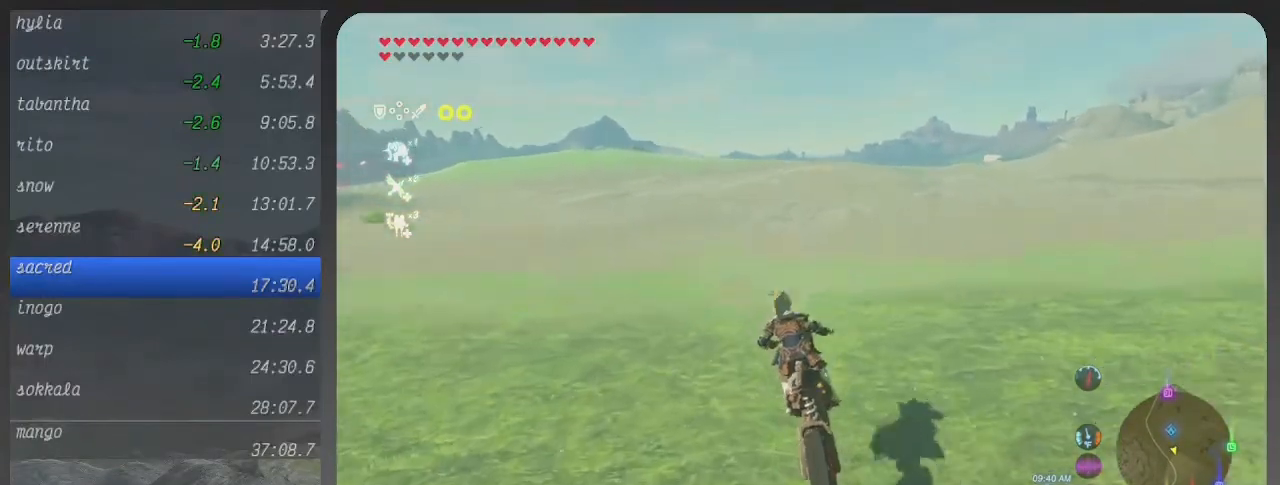
{"buttons": ["B"], "left_stick": "up", "right_stick": "center", "events": [[467, "left_stick", "up"]]}
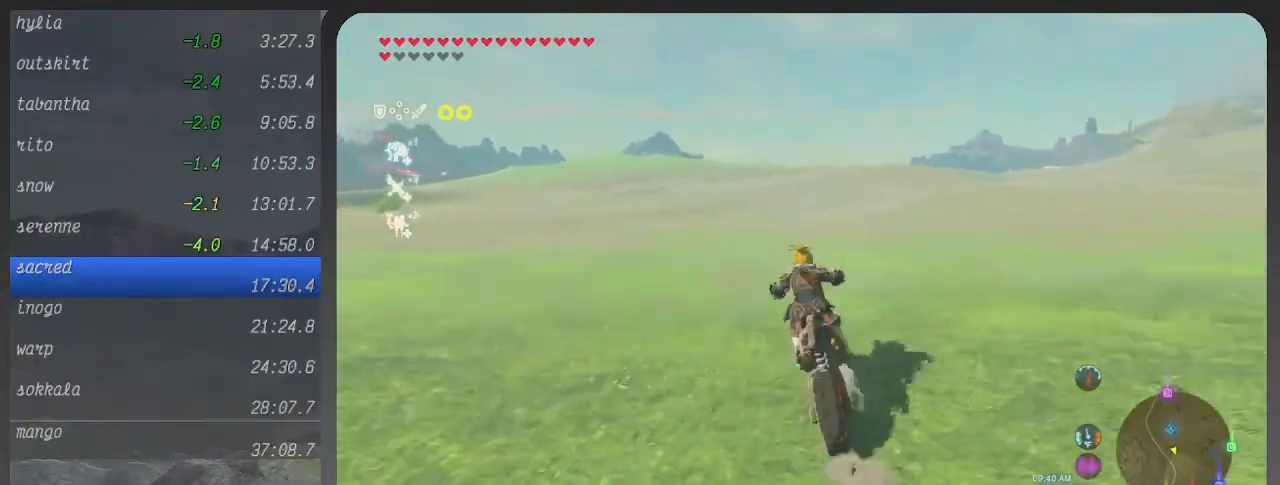
{"buttons": ["B"], "left_stick": "up", "right_stick": "center", "events": []}
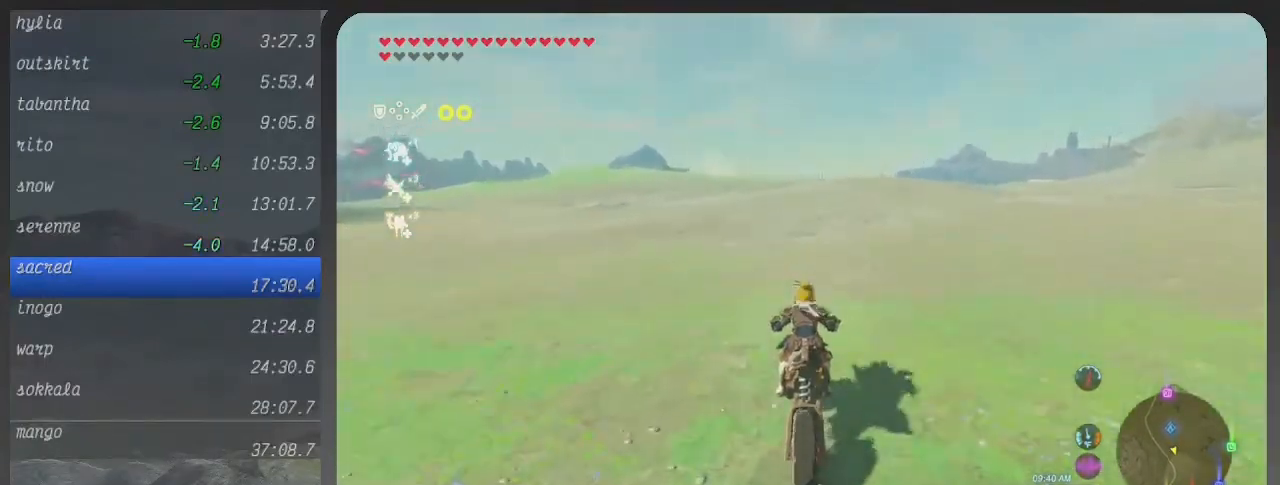
{"buttons": ["B"], "left_stick": "up", "right_stick": "center", "events": []}
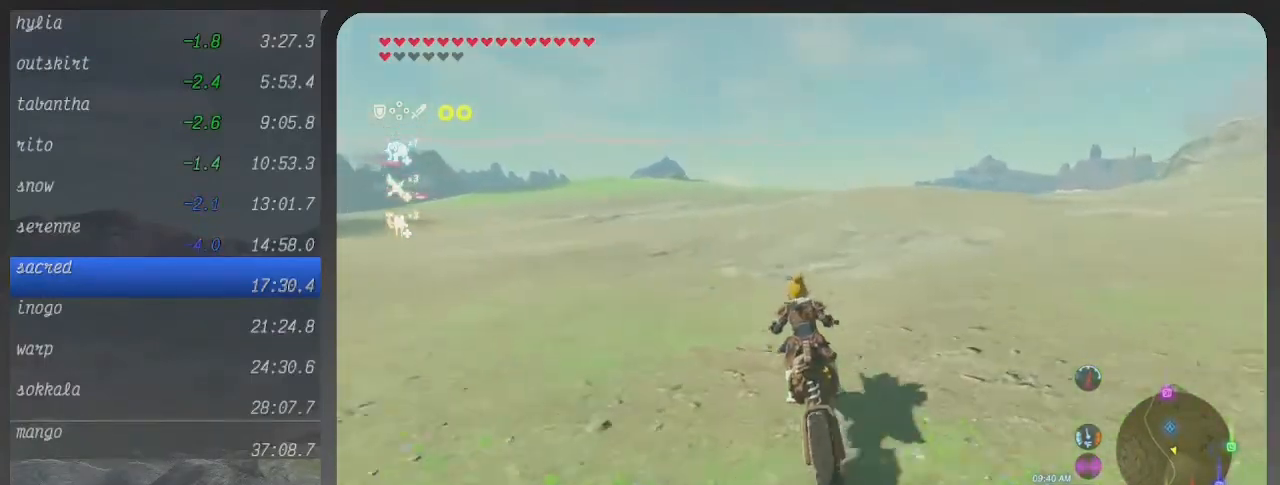
{"buttons": ["B"], "left_stick": "up-right", "right_stick": "center", "events": [[400, "left_stick", "up-right"]]}
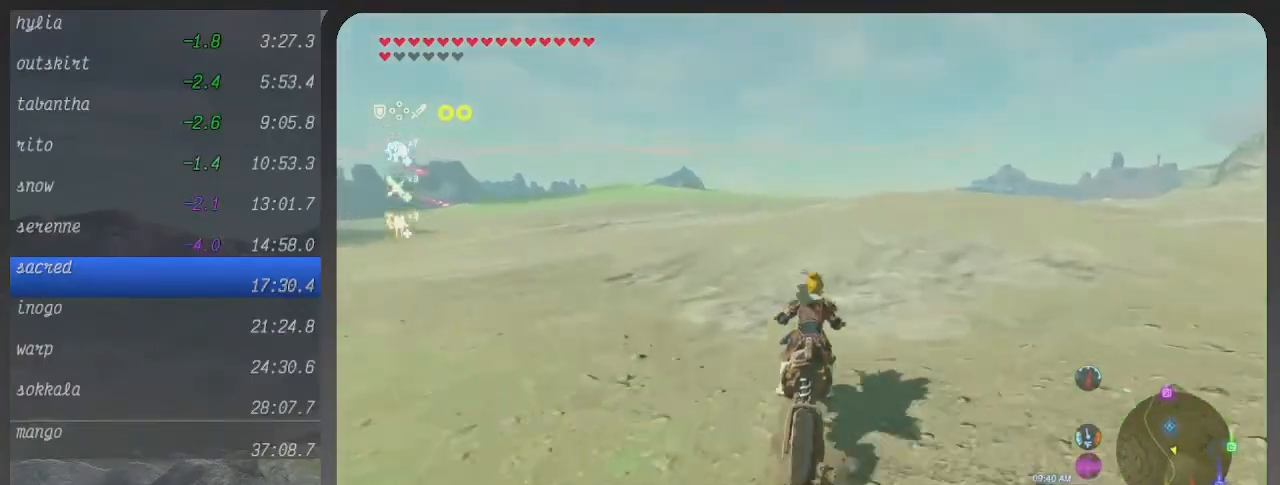
{"buttons": ["B"], "left_stick": "up", "right_stick": "center", "events": [[100, "left_stick", "up"]]}
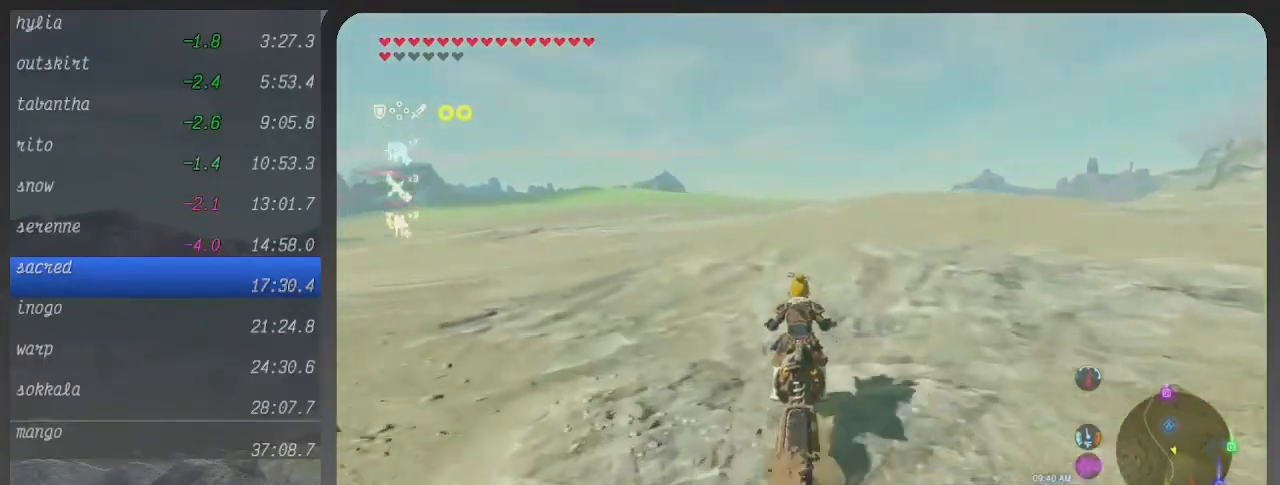
{"buttons": ["B"], "left_stick": "up", "right_stick": "center", "events": []}
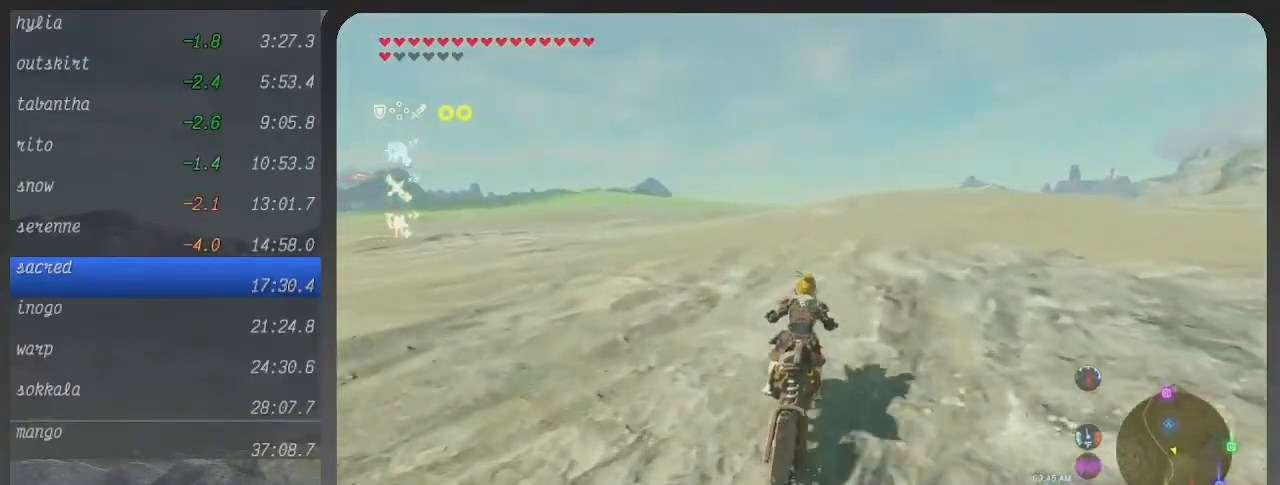
{"buttons": ["B"], "left_stick": "up", "right_stick": "center", "events": []}
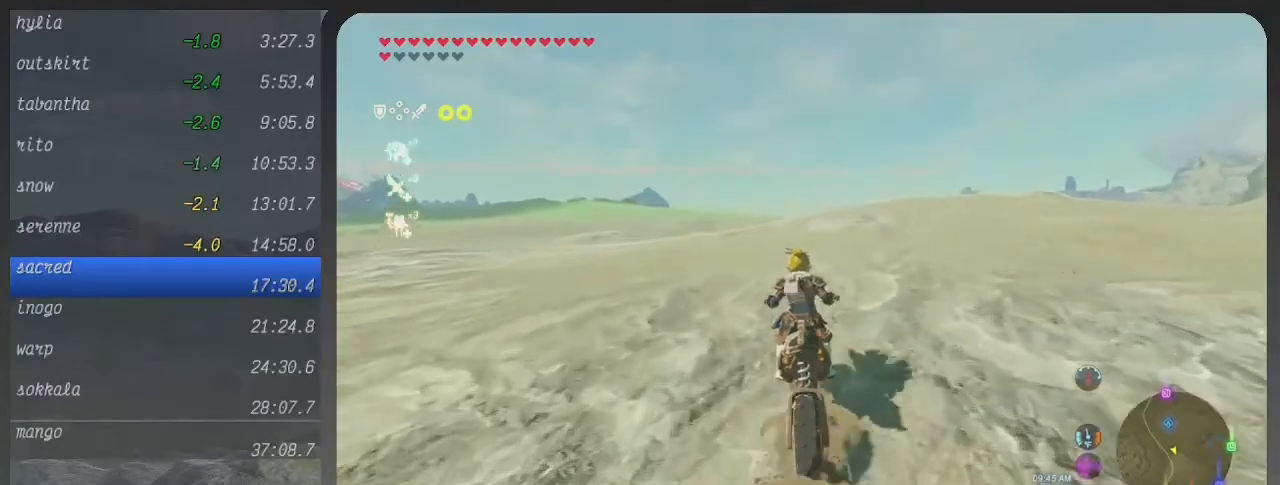
{"buttons": ["B"], "left_stick": "up", "right_stick": "center", "events": []}
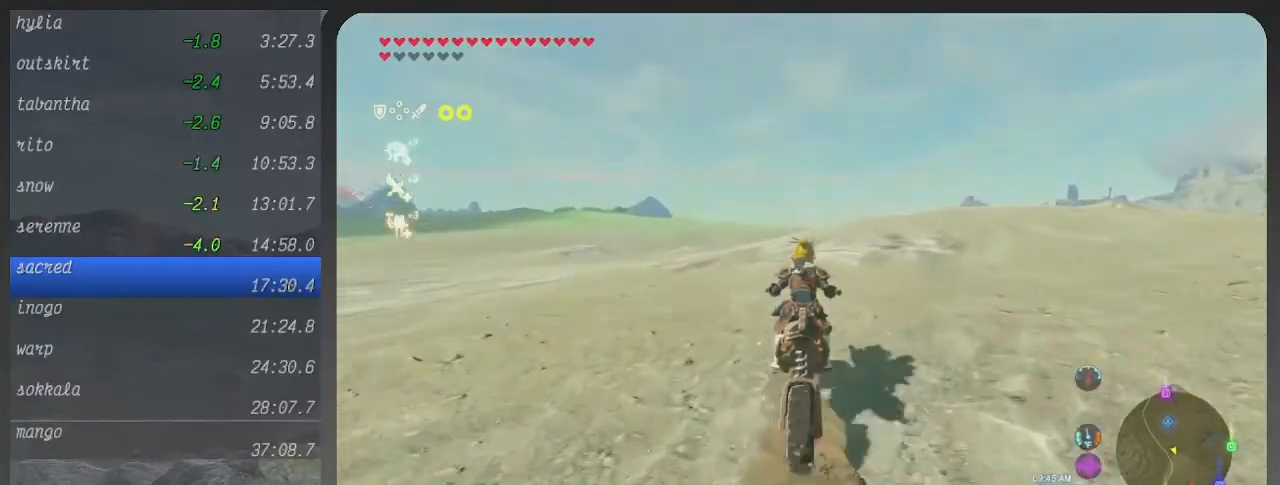
{"buttons": ["B"], "left_stick": "up", "right_stick": "center", "events": []}
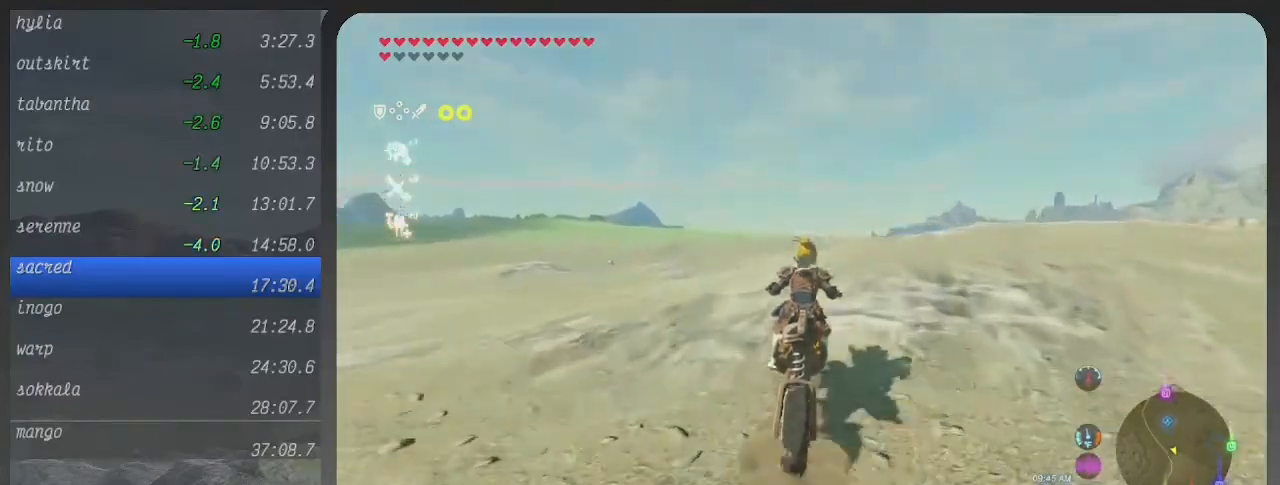
{"buttons": ["B"], "left_stick": "up", "right_stick": "center", "events": []}
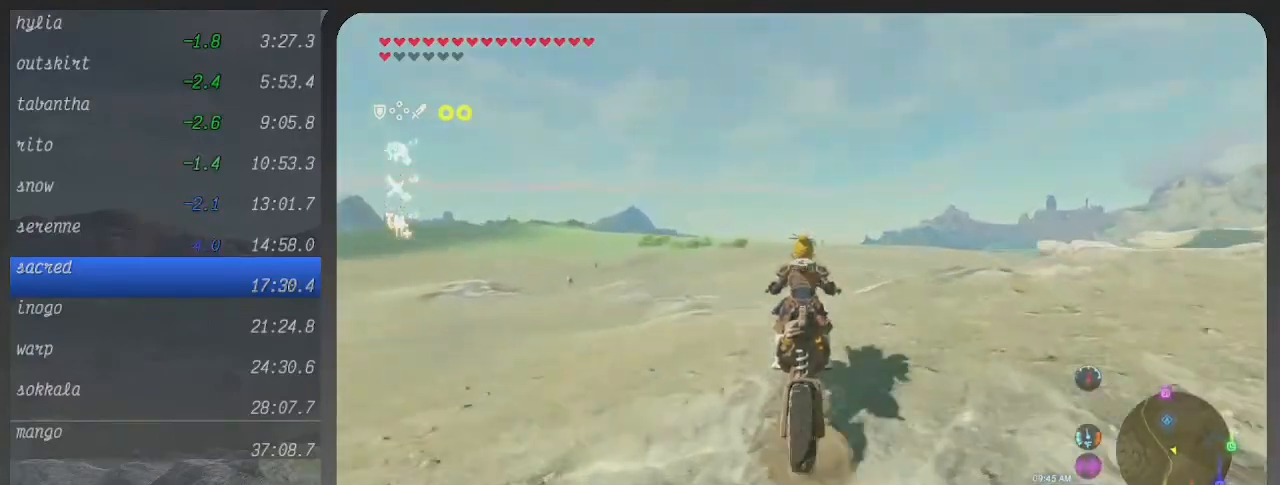
{"buttons": ["B"], "left_stick": "up", "right_stick": "center", "events": []}
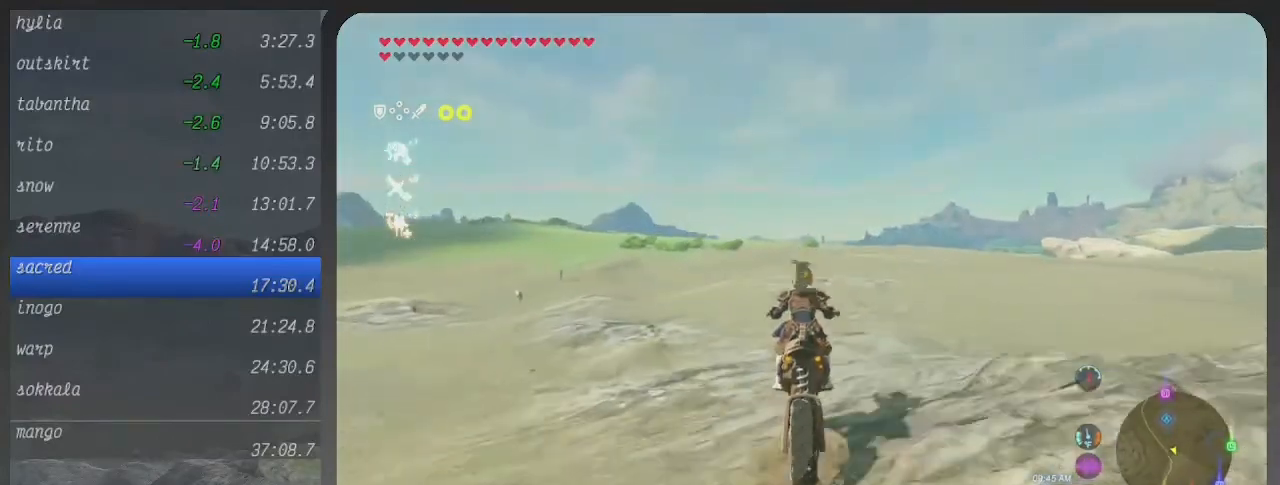
{"buttons": ["B"], "left_stick": "up", "right_stick": "center", "events": []}
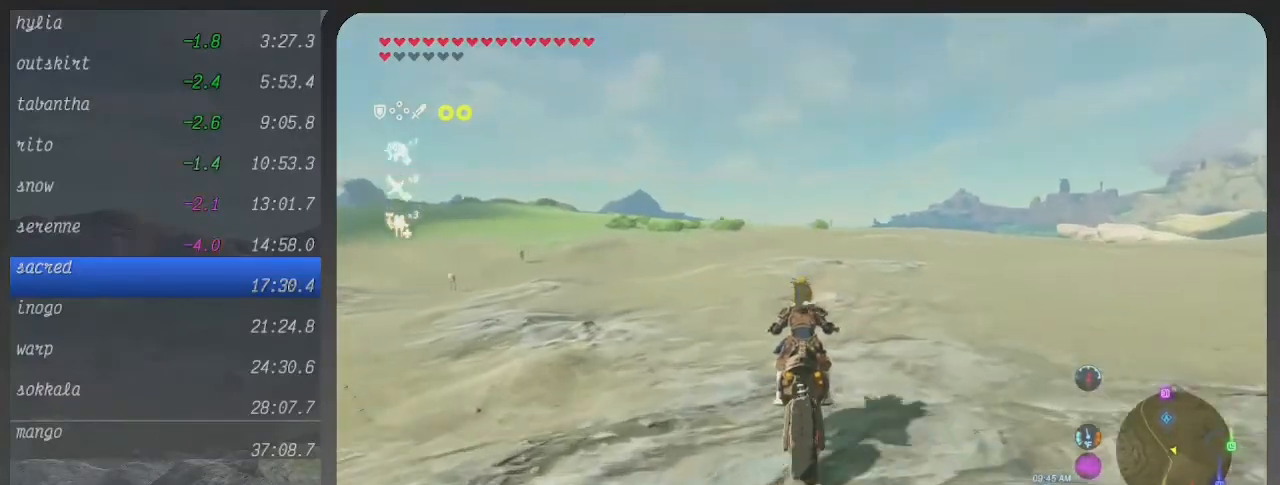
{"buttons": ["B"], "left_stick": "up", "right_stick": "center", "events": []}
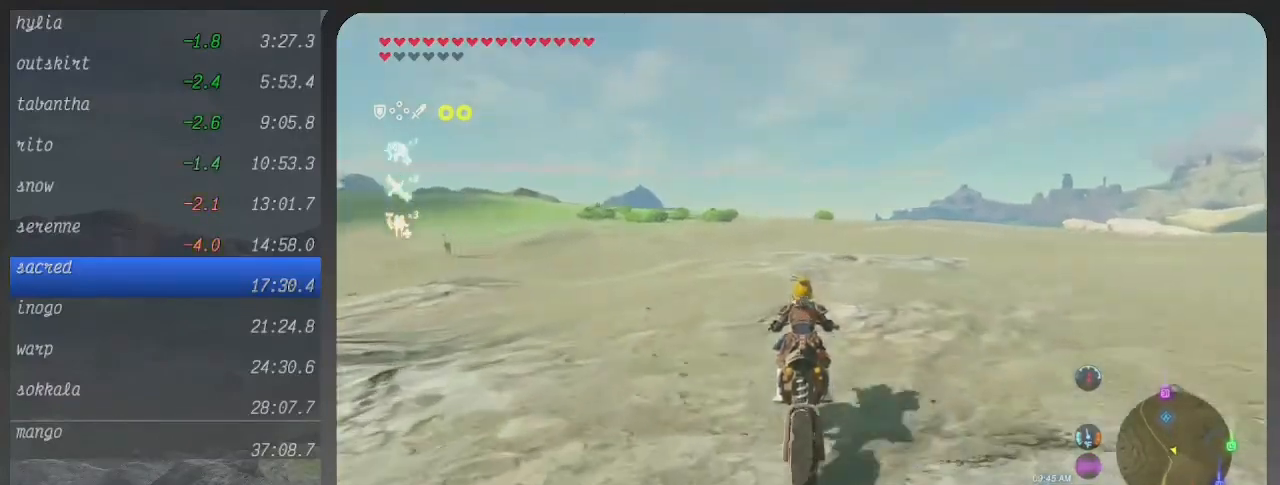
{"buttons": ["B"], "left_stick": "up", "right_stick": "center", "events": []}
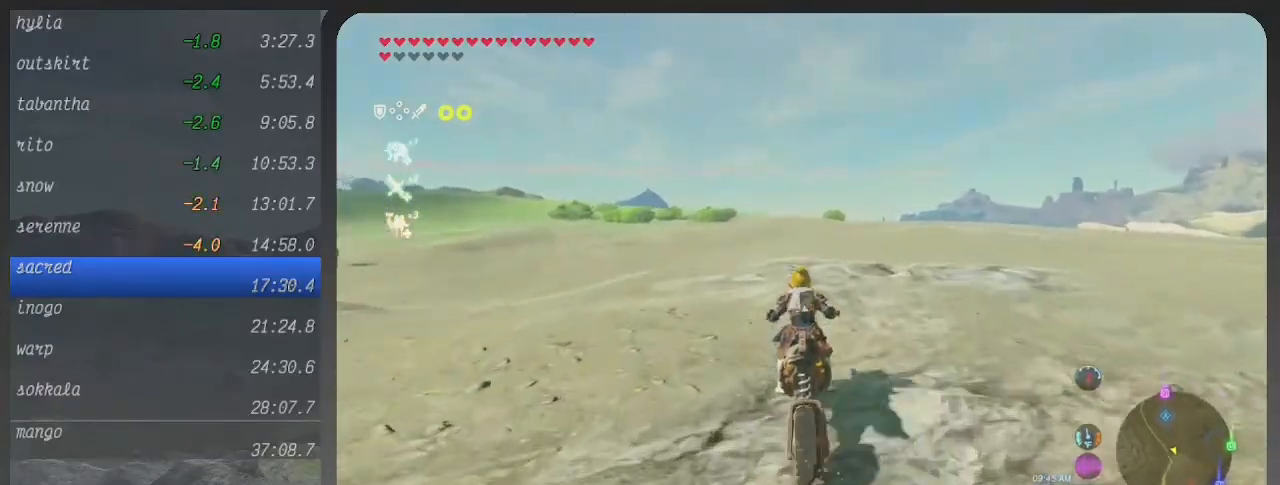
{"buttons": ["B"], "left_stick": "up", "right_stick": "center", "events": []}
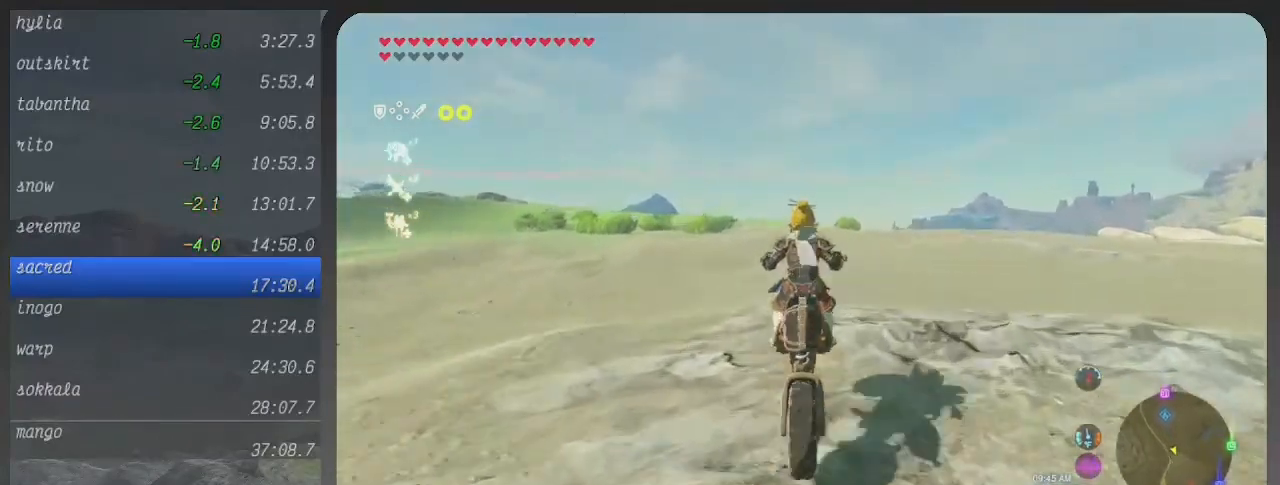
{"buttons": ["B"], "left_stick": "up", "right_stick": "center", "events": []}
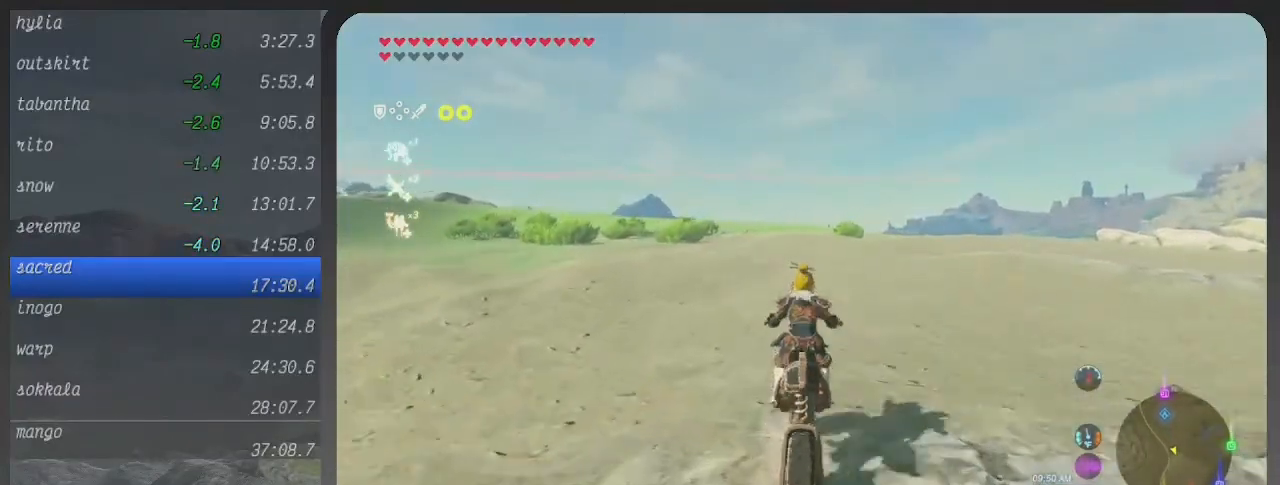
{"buttons": ["B"], "left_stick": "up", "right_stick": "center", "events": []}
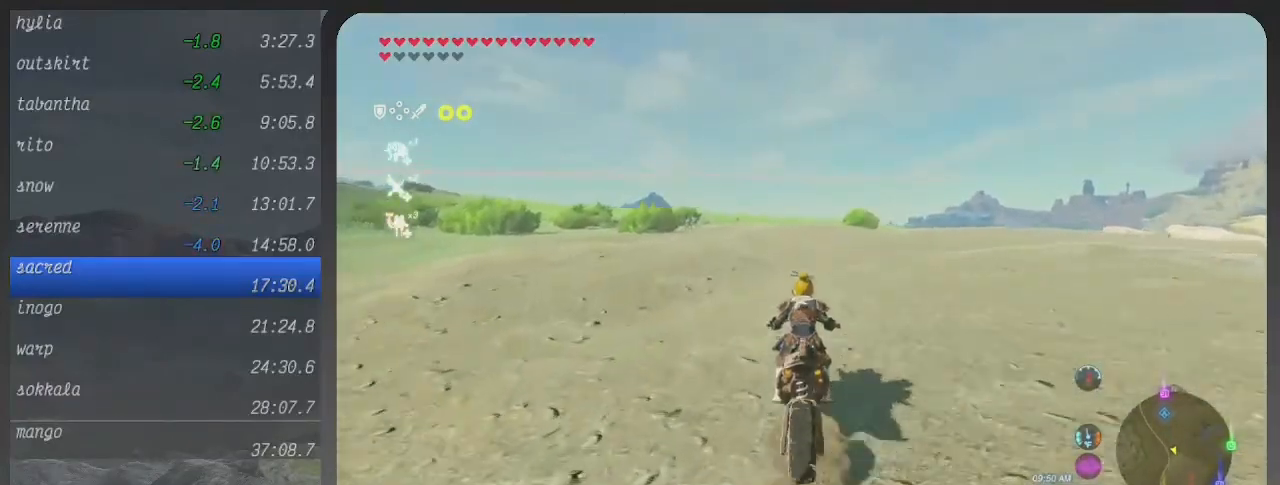
{"buttons": ["B"], "left_stick": "up", "right_stick": "center", "events": []}
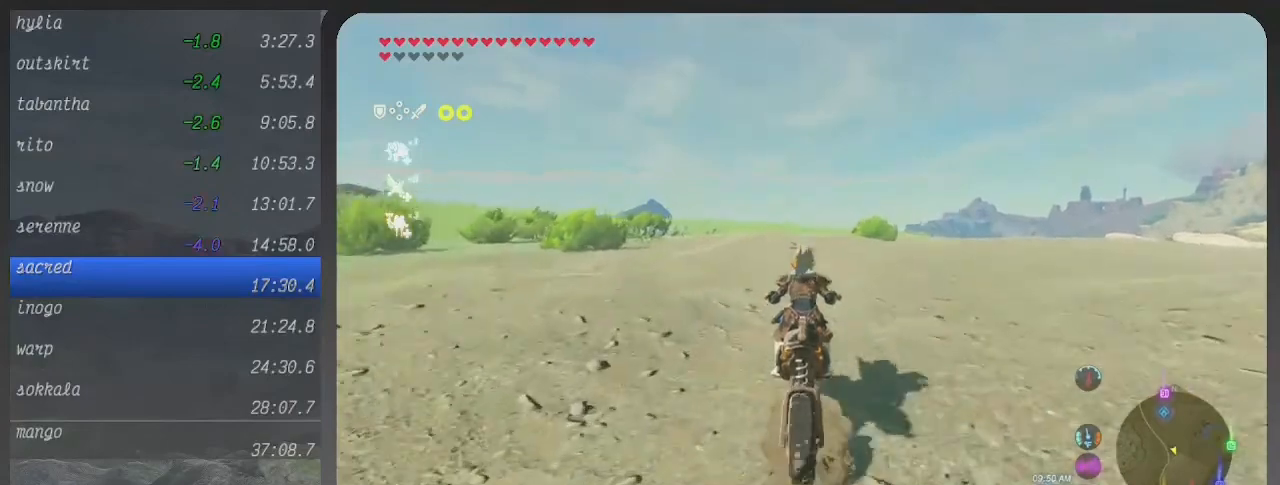
{"buttons": ["B"], "left_stick": "up", "right_stick": "center", "events": []}
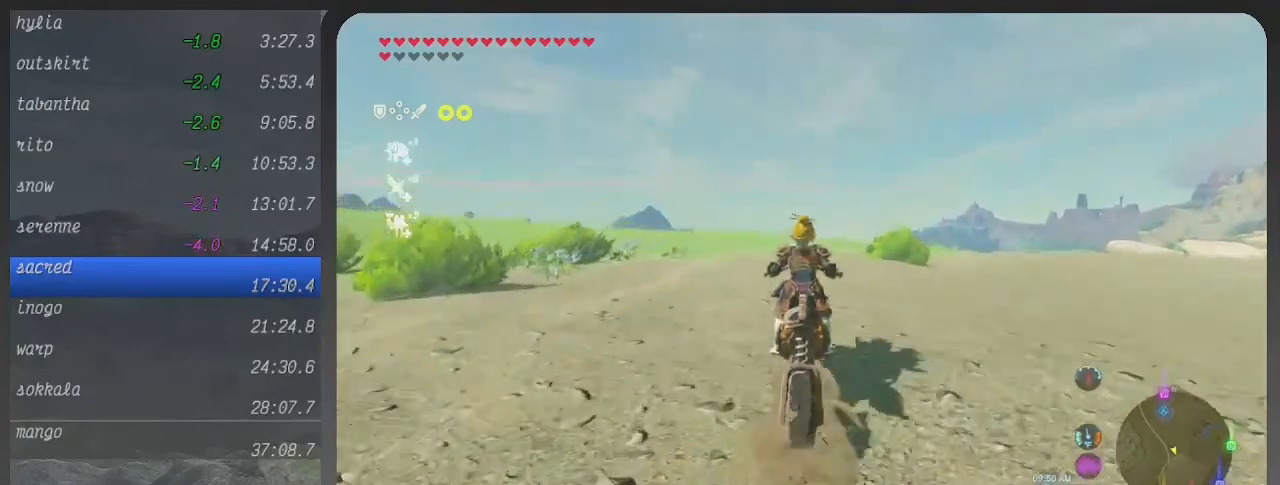
{"buttons": ["B"], "left_stick": "up", "right_stick": "center", "events": []}
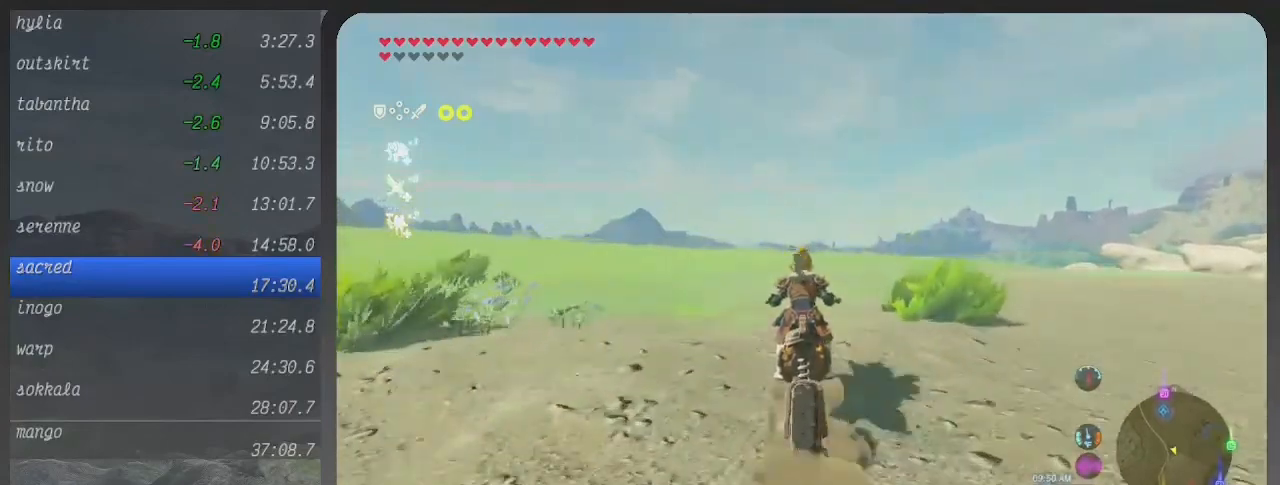
{"buttons": ["B"], "left_stick": "up", "right_stick": "center", "events": []}
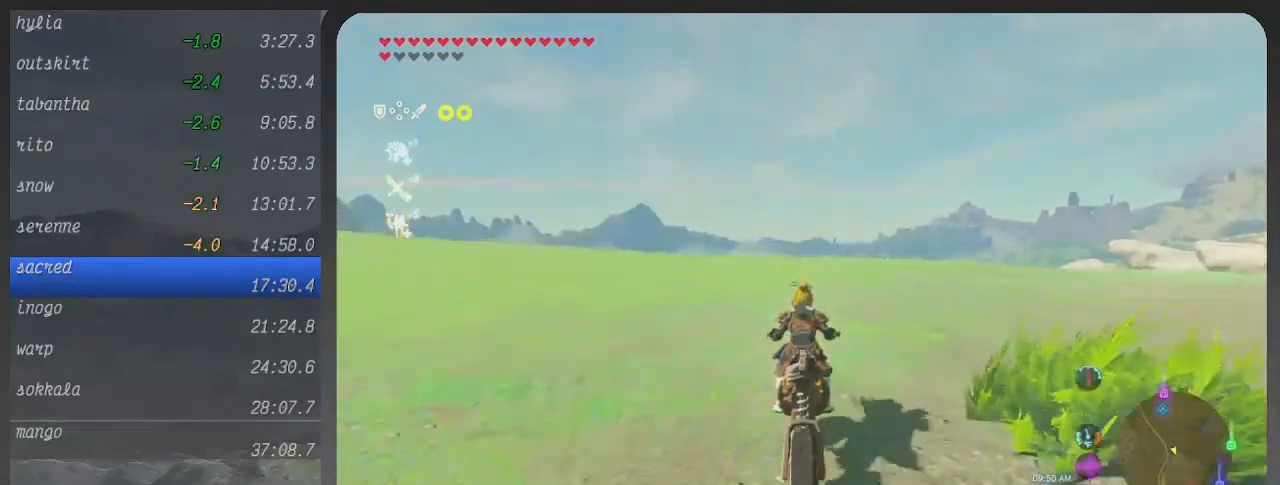
{"buttons": ["B"], "left_stick": "up", "right_stick": "center", "events": []}
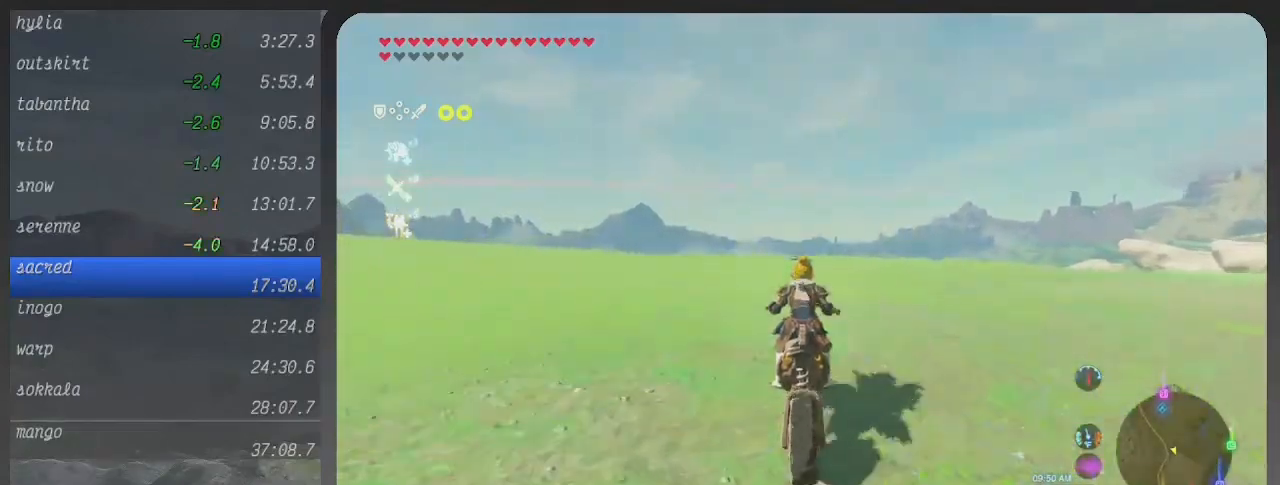
{"buttons": ["B"], "left_stick": "center", "right_stick": "center", "events": [[167, "left_stick", "center"]]}
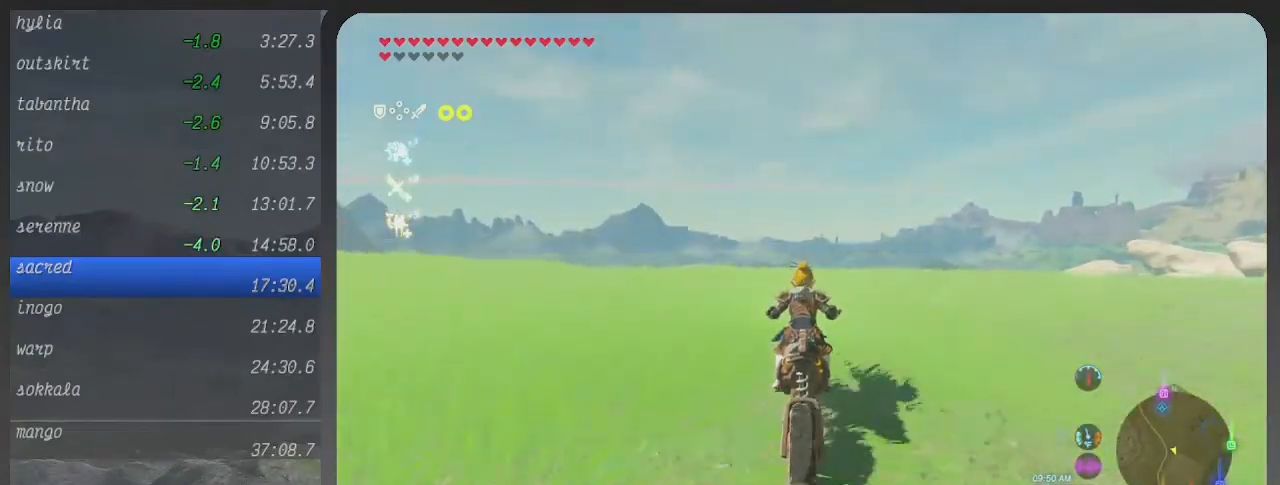
{"buttons": ["B"], "left_stick": "up", "right_stick": "center", "events": [[300, "left_stick", "up"]]}
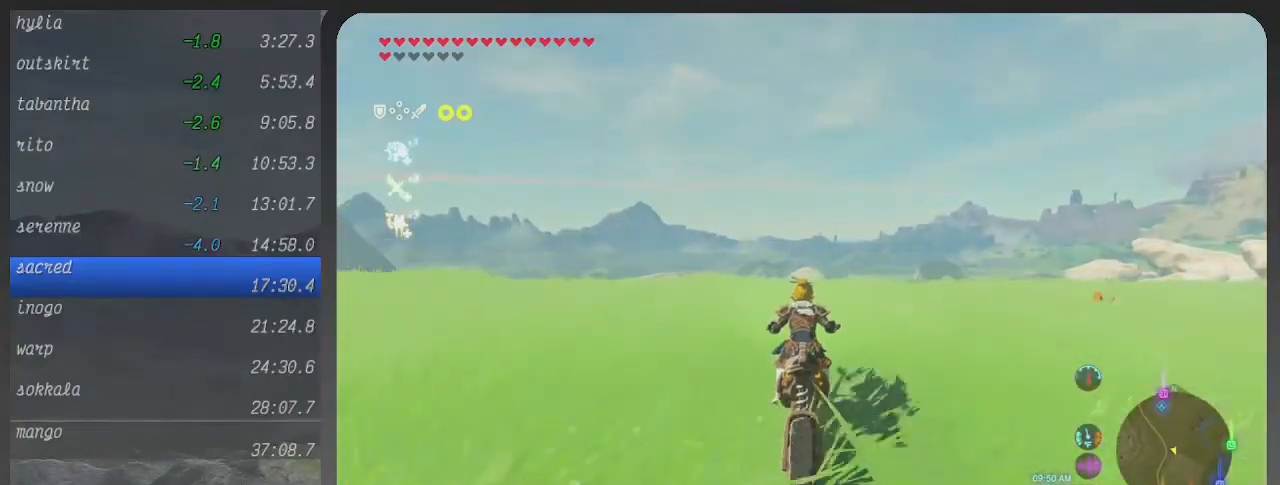
{"buttons": ["B"], "left_stick": "up", "right_stick": "center", "events": []}
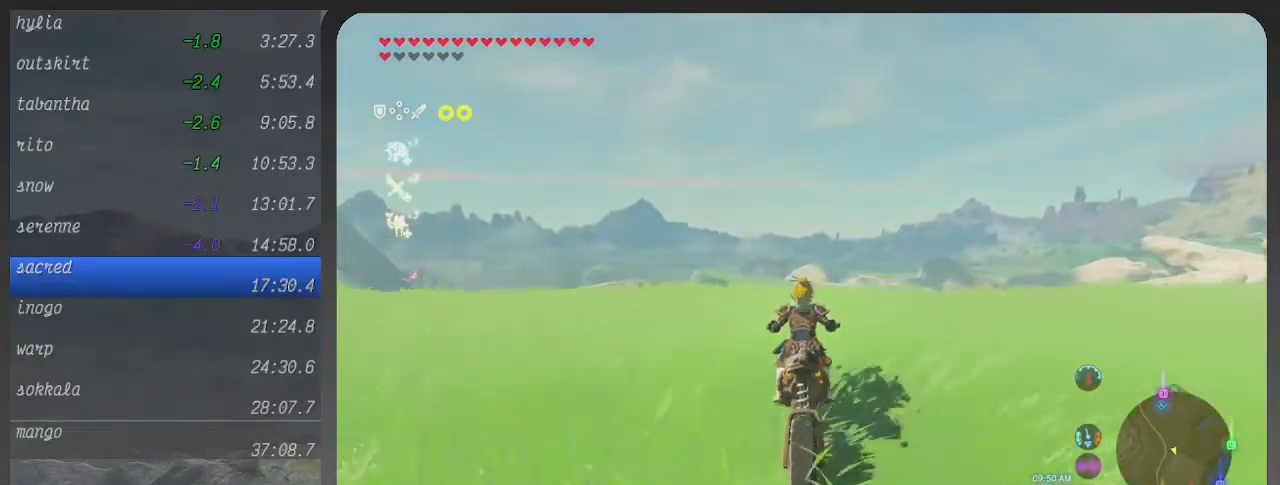
{"buttons": ["B"], "left_stick": "up", "right_stick": "center", "events": []}
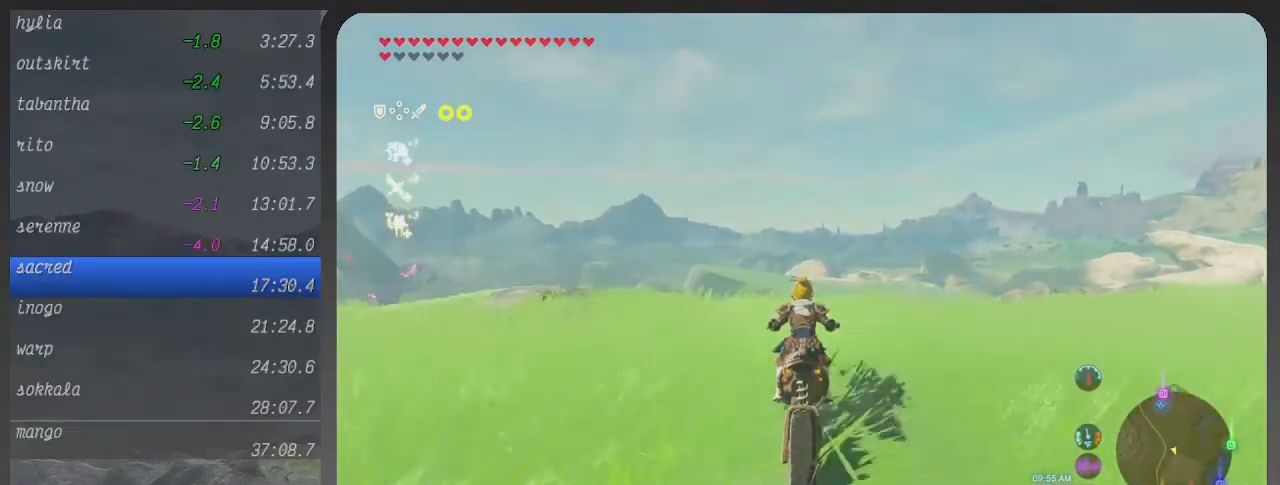
{"buttons": ["B"], "left_stick": "up-right", "right_stick": "center", "events": [[167, "left_stick", "up-right"]]}